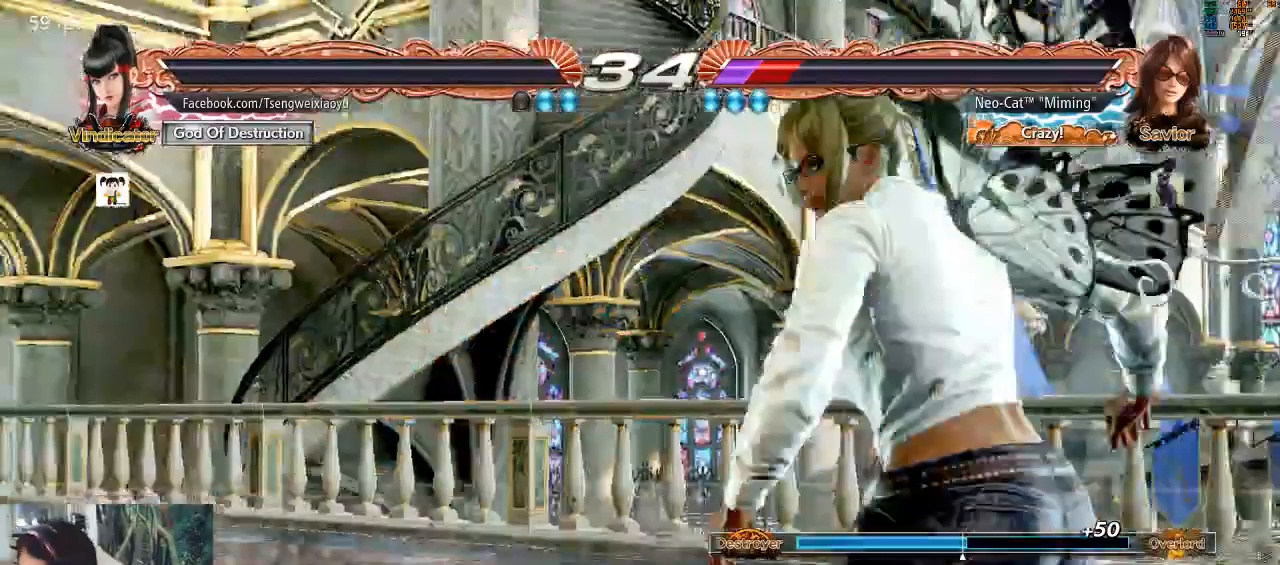
Gameplay with a controller (arcade stick); each line is a JSON object with the inputs held at the frame after it. "events" lists button and stick changes between this image and that frame as [ms after this image, input, new state], when the widget could be followed in between. Not read: L3 R3.
{"buttons": ["CIRCLE"], "left_stick": "center"}
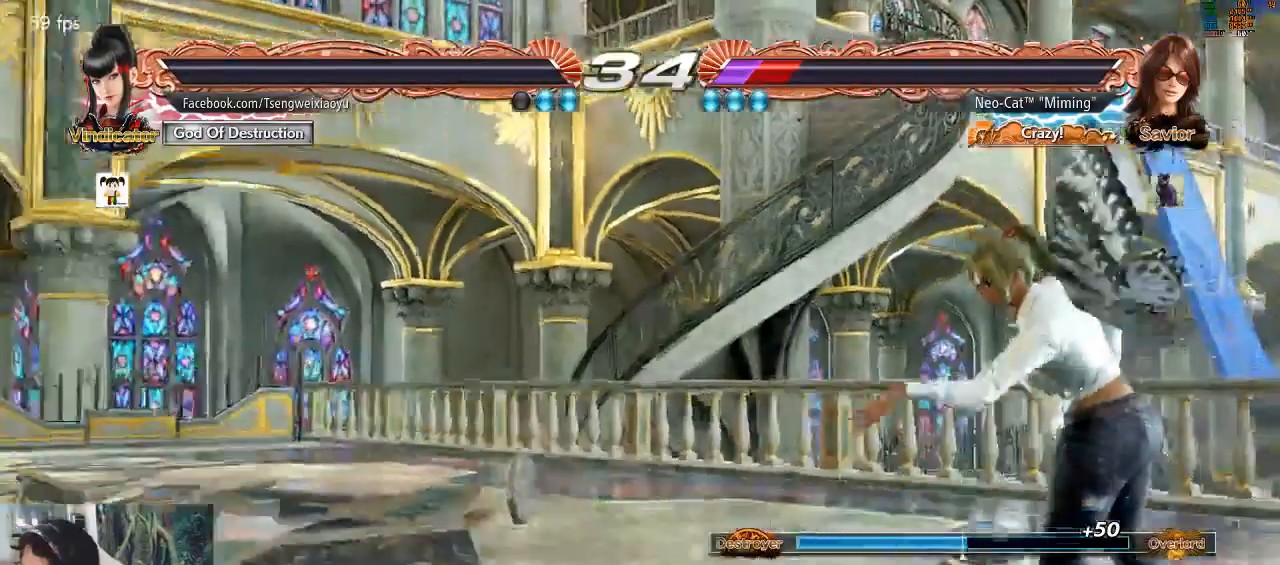
{"buttons": [], "left_stick": "center", "events": [[33, "CIRCLE", "up"], [33, "CROSS", "down"], [133, "CROSS", "up"], [267, "CROSS", "down"], [267, "SQUARE", "down"], [267, "TRIANGLE", "down"], [333, "CROSS", "up"], [333, "SQUARE", "up"], [333, "TRIANGLE", "up"]]}
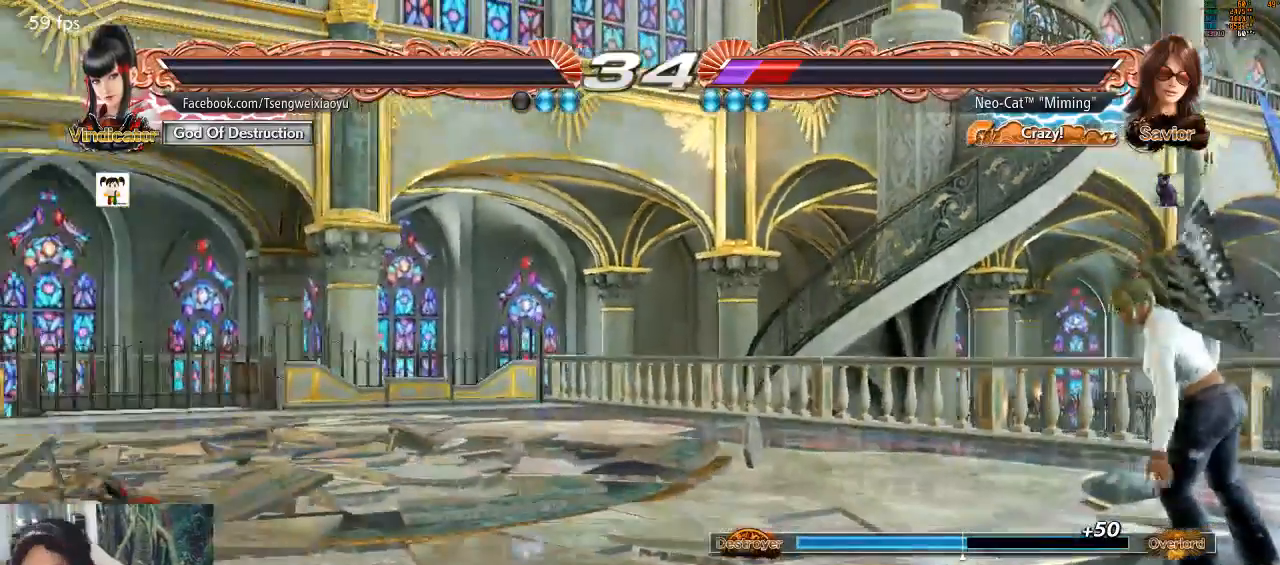
{"buttons": [], "left_stick": "center", "events": []}
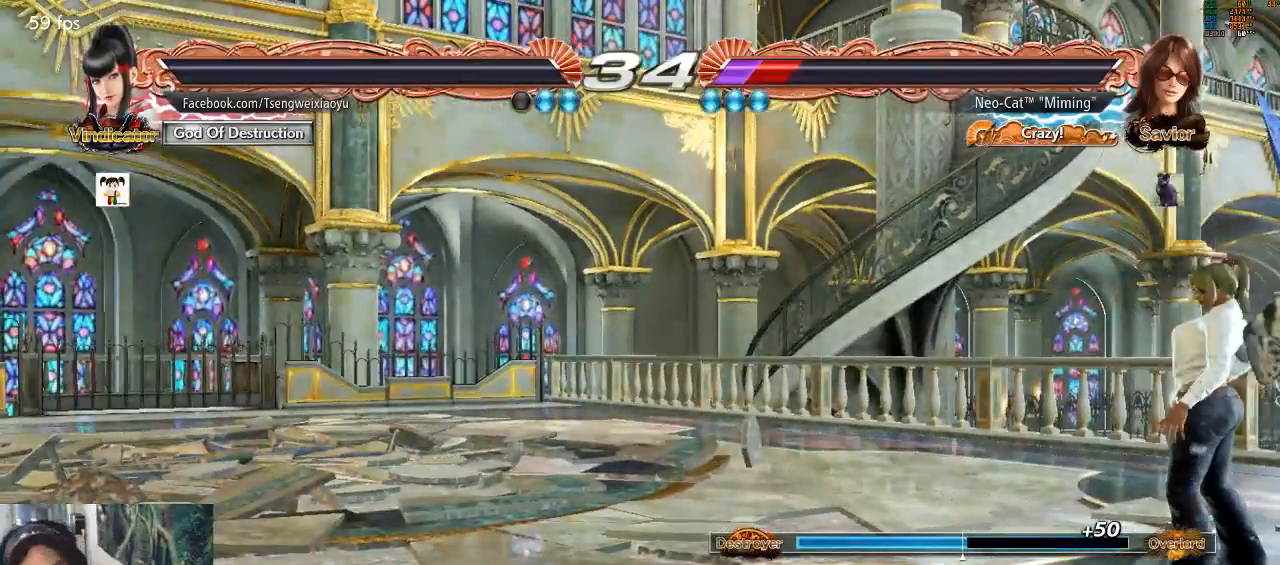
{"buttons": [], "left_stick": "center", "events": [[33, "CROSS", "down"], [67, "START", "down"], [133, "CROSS", "up"], [133, "START", "up"], [200, "CROSS", "down"], [267, "START", "down"], [300, "CROSS", "up"], [300, "START", "up"], [367, "CROSS", "down"], [433, "START", "down"], [467, "CROSS", "up"], [500, "START", "up"]]}
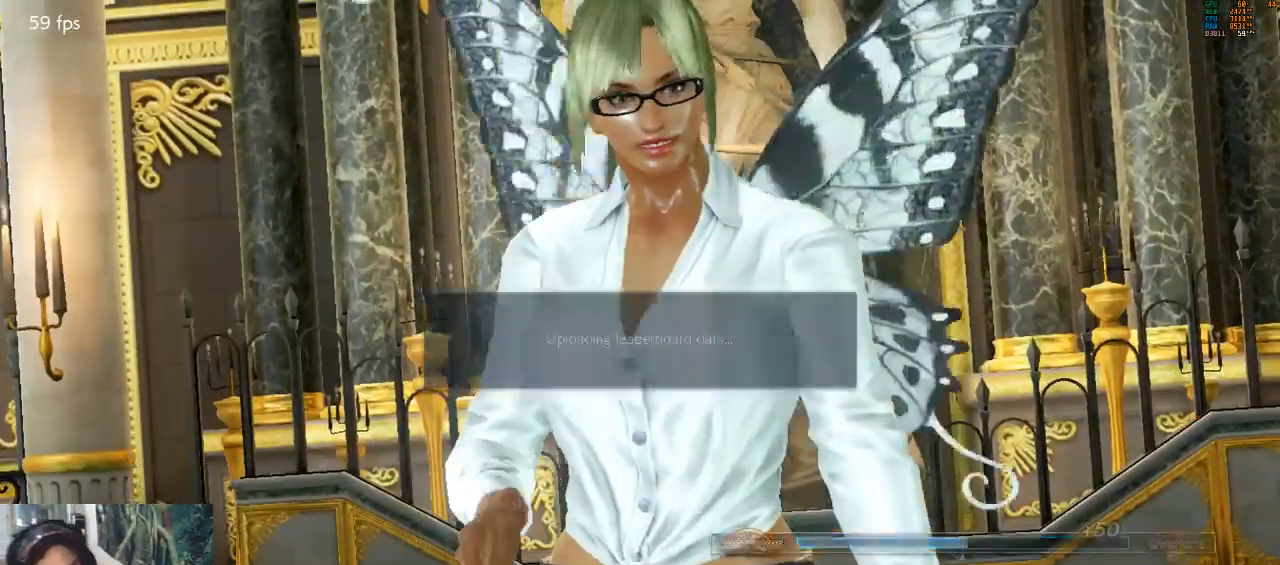
{"buttons": [], "left_stick": "center", "events": [[33, "CROSS", "down"], [67, "START", "down"], [100, "CROSS", "up"], [167, "CROSS", "down"], [167, "START", "up"], [233, "START", "down"], [267, "CROSS", "up"], [300, "START", "up"], [367, "CROSS", "down"], [433, "CROSS", "up"]]}
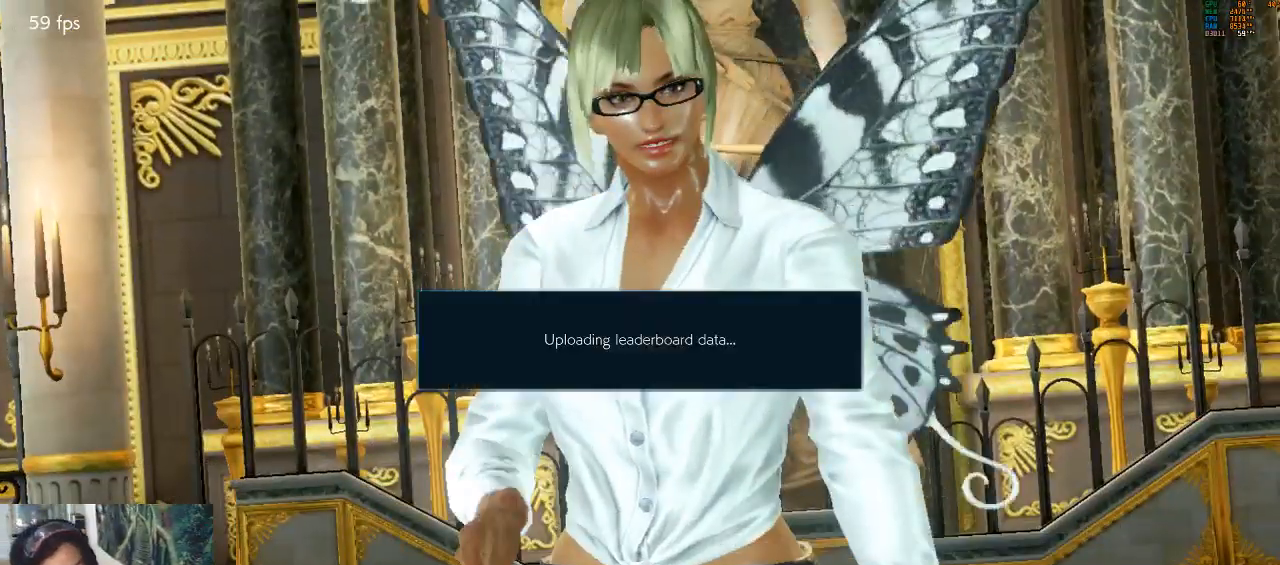
{"buttons": [], "left_stick": "center", "events": [[167, "CROSS", "down"], [200, "START", "down"], [267, "CROSS", "up"], [300, "START", "up"]]}
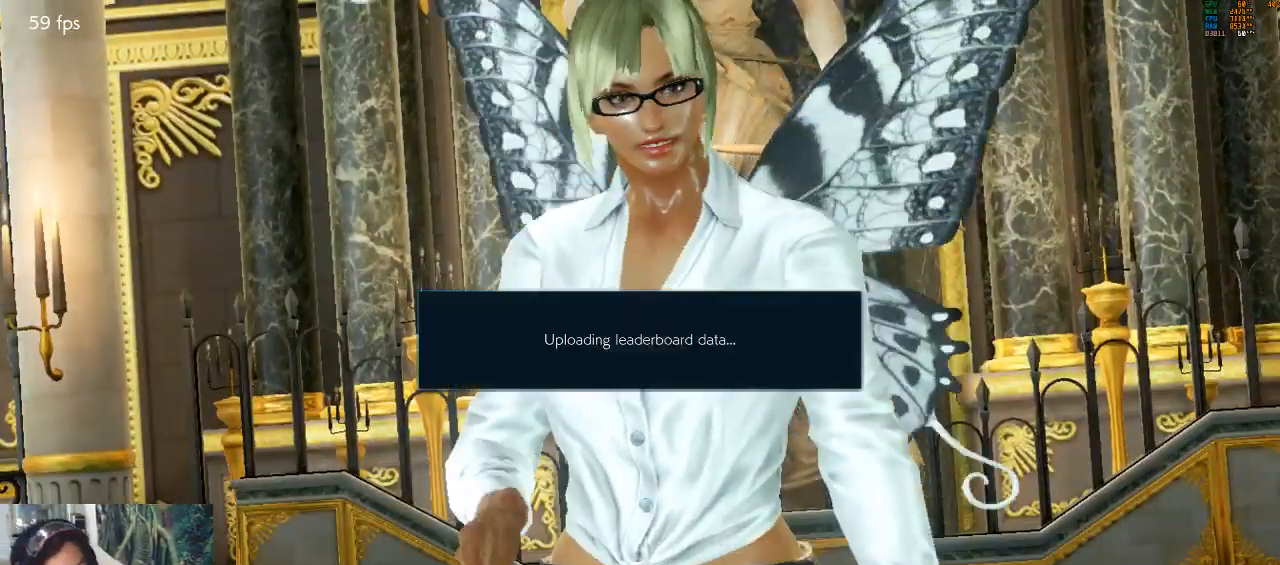
{"buttons": ["START"], "left_stick": "center", "events": [[500, "START", "down"]]}
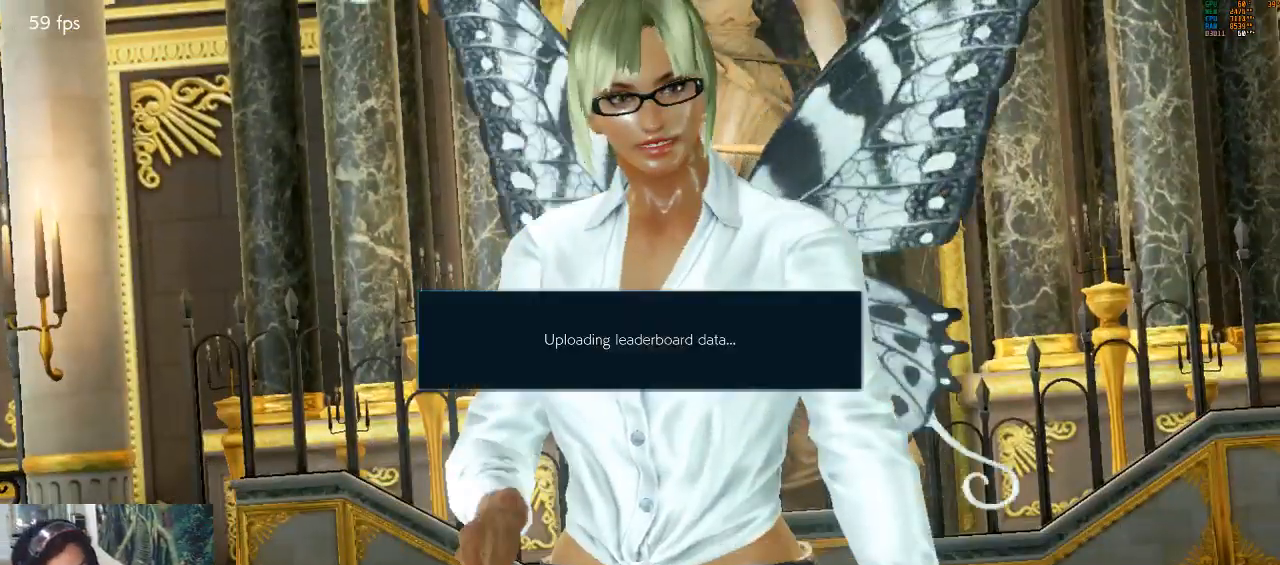
{"buttons": ["CROSS", "START"], "left_stick": "center", "events": [[200, "START", "up"], [467, "CROSS", "down"], [467, "START", "down"]]}
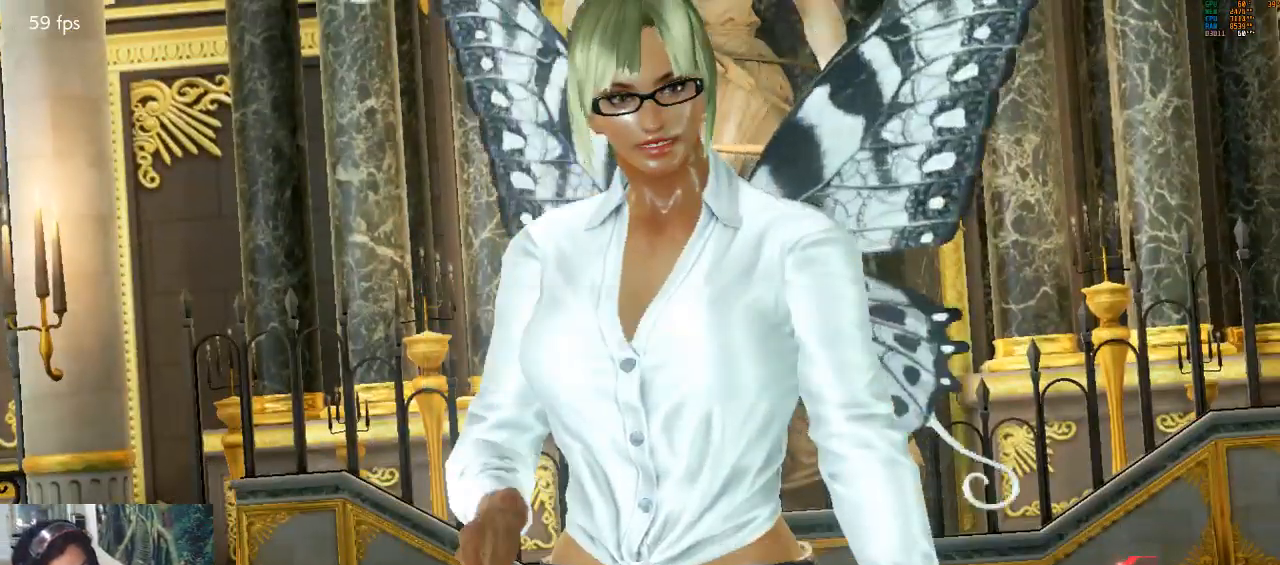
{"buttons": [], "left_stick": "center", "events": [[67, "CROSS", "up"], [100, "START", "up"], [167, "CROSS", "down"], [200, "START", "down"], [267, "CROSS", "up"], [267, "START", "up"], [367, "CROSS", "down"], [433, "START", "down"], [467, "CROSS", "up"], [500, "START", "up"]]}
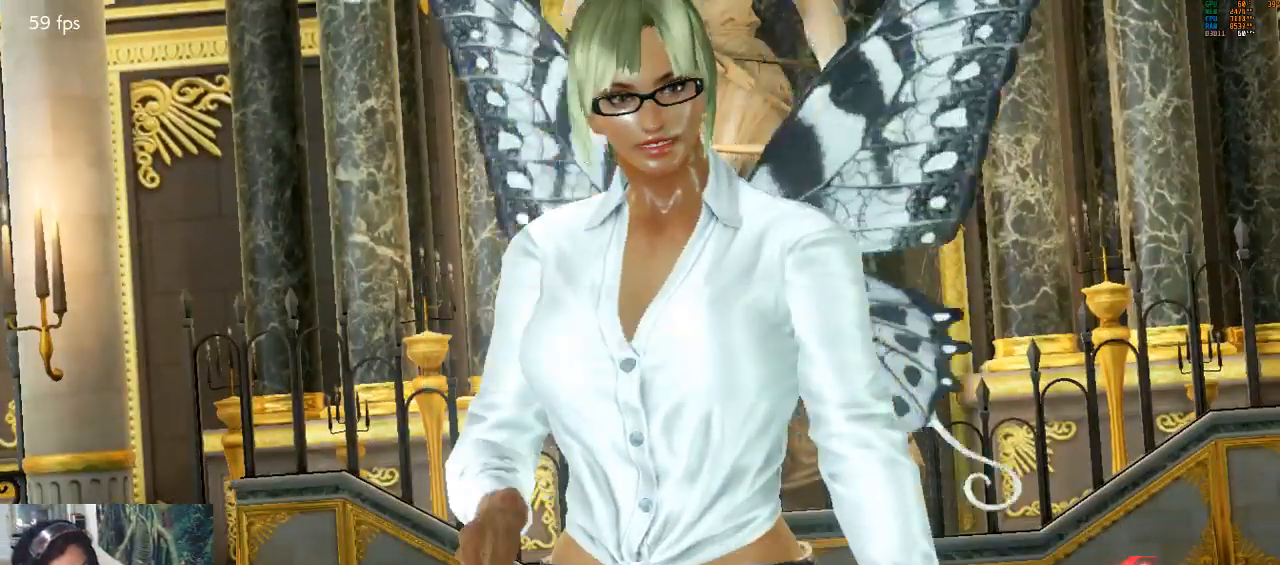
{"buttons": [], "left_stick": "center", "events": [[33, "CROSS", "down"], [133, "CROSS", "up"], [133, "START", "down"], [200, "CROSS", "down"], [200, "START", "up"], [300, "CROSS", "up"], [333, "START", "down"], [367, "CROSS", "down"], [433, "START", "up"], [467, "CROSS", "up"]]}
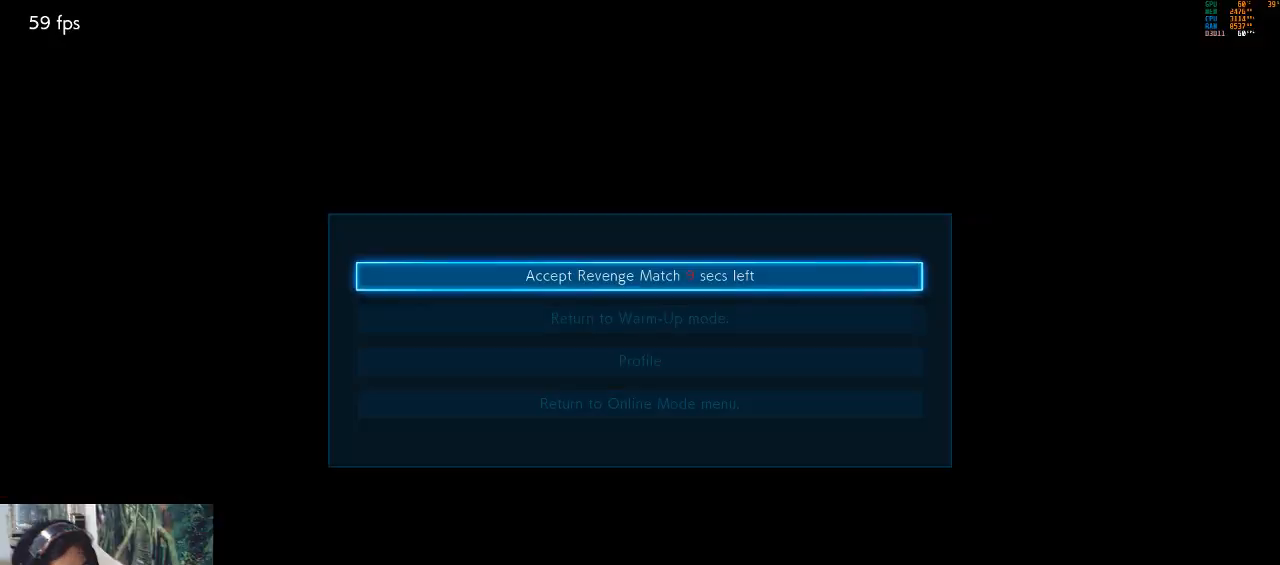
{"buttons": [], "left_stick": "center", "events": [[33, "CROSS", "down"], [33, "START", "down"], [100, "START", "up"], [133, "CROSS", "up"], [200, "CROSS", "down"], [200, "START", "down"], [267, "CROSS", "up"], [300, "START", "up"]]}
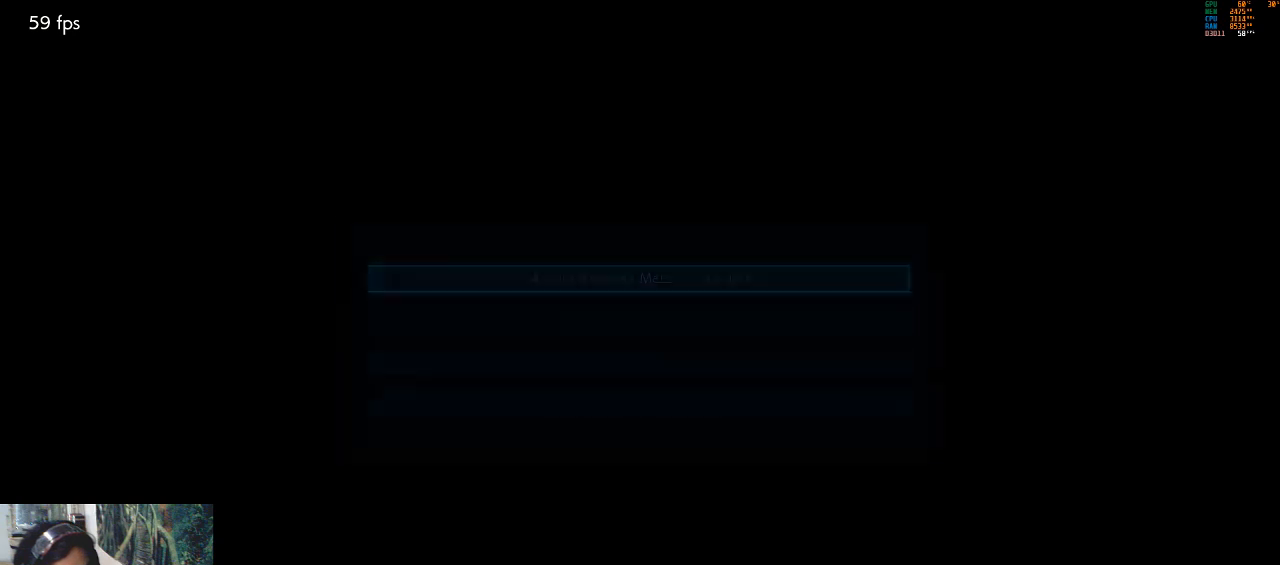
{"buttons": [], "left_stick": "center", "events": []}
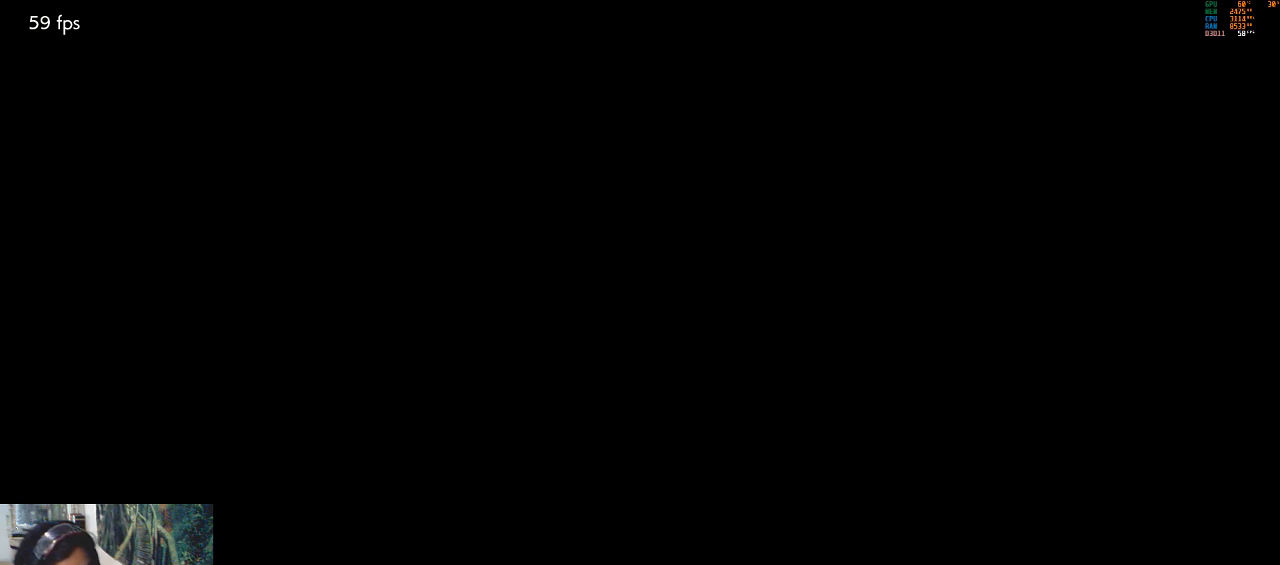
{"buttons": [], "left_stick": "center", "events": []}
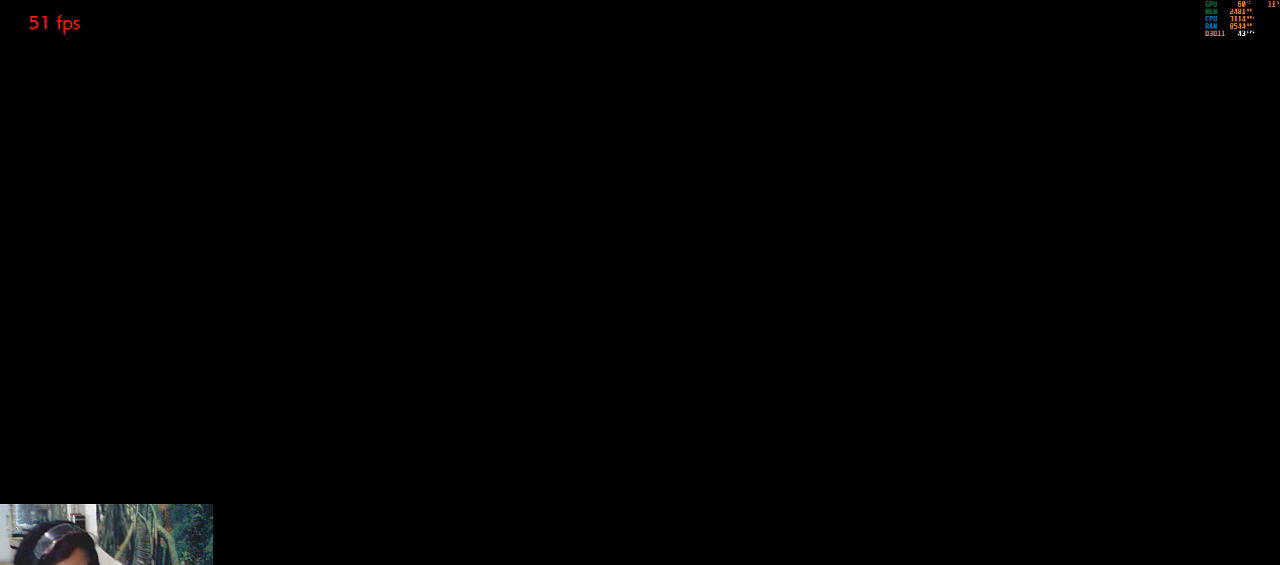
{"buttons": [], "left_stick": "center", "events": []}
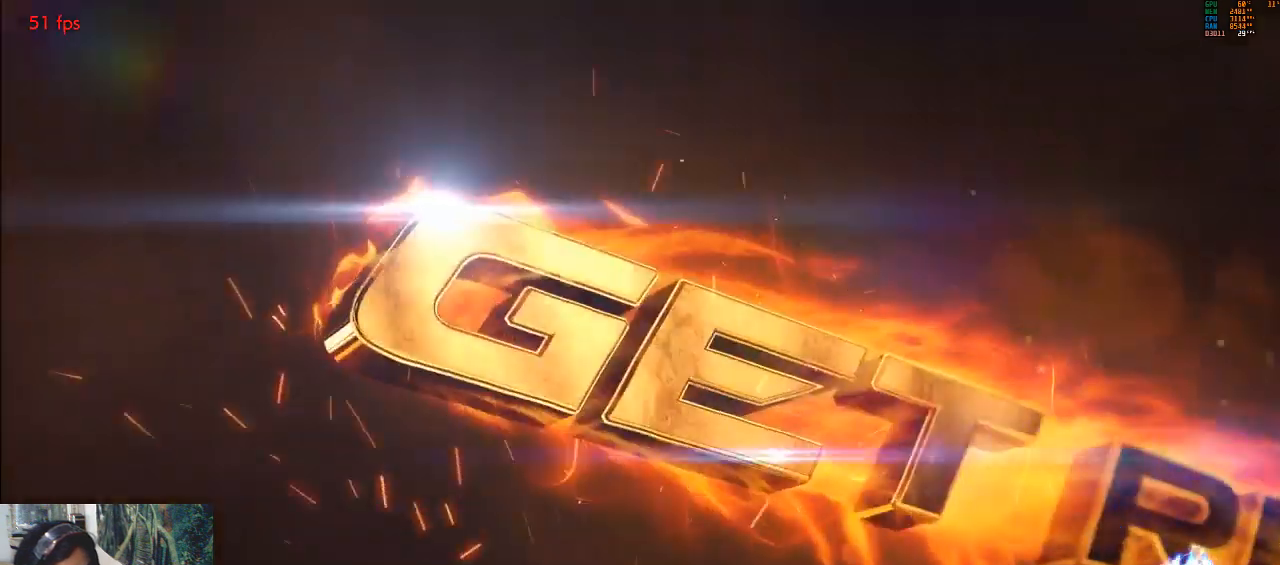
{"buttons": [], "left_stick": "center", "events": []}
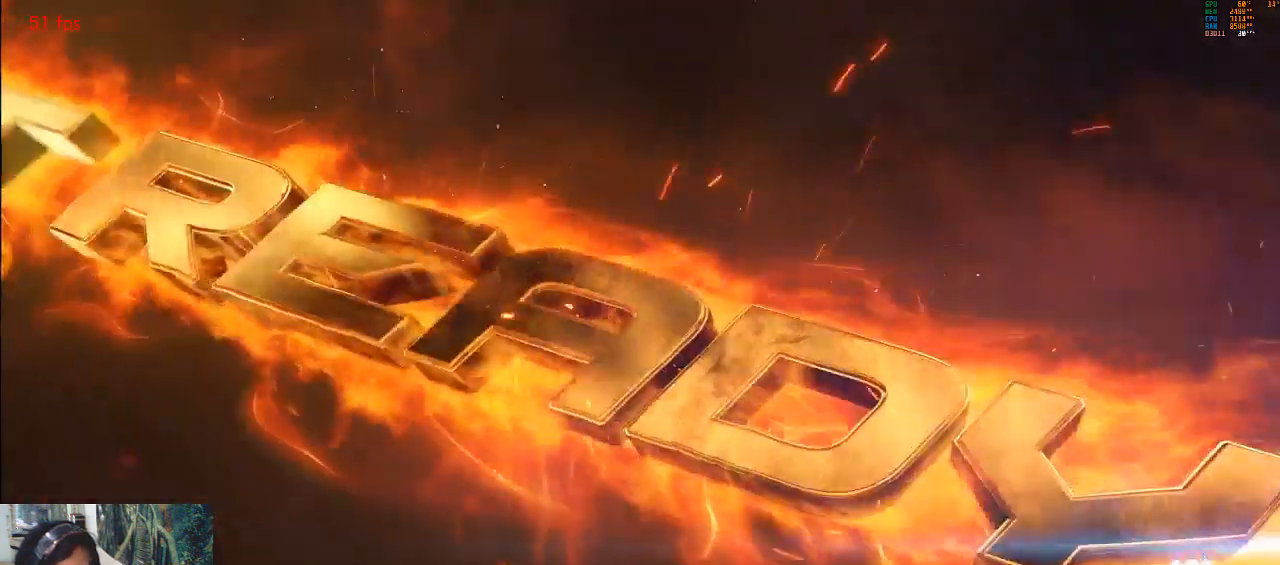
{"buttons": [], "left_stick": "center", "events": [[100, "CROSS", "down"], [167, "CROSS", "up"], [200, "TRIANGLE", "down"], [267, "CROSS", "down"], [267, "TRIANGLE", "up"], [333, "CROSS", "up"], [367, "CIRCLE", "down"], [400, "SQUARE", "down"], [400, "TRIANGLE", "down"], [433, "TRIANGLE", "up"], [467, "CIRCLE", "up"], [467, "SQUARE", "up"]]}
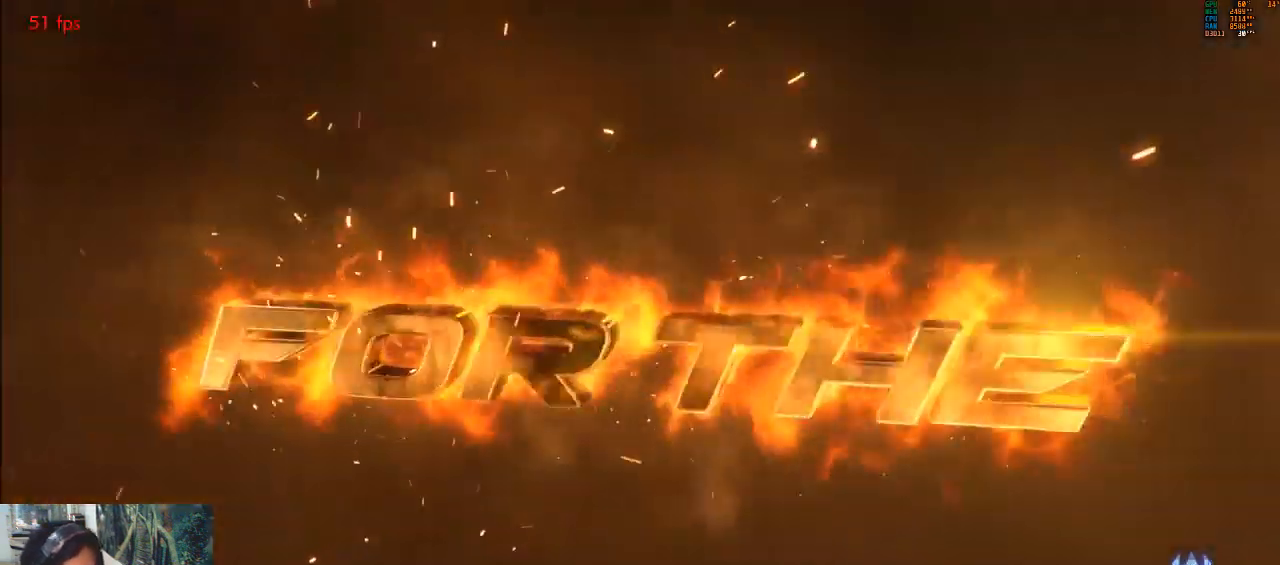
{"buttons": ["TRIANGLE"], "left_stick": "center", "events": [[67, "CROSS", "down"], [100, "TRIANGLE", "down"], [133, "CROSS", "up"], [133, "TRIANGLE", "up"], [300, "SQUARE", "down"], [367, "CROSS", "down"], [367, "SQUARE", "up"], [467, "CROSS", "up"], [467, "TRIANGLE", "down"]]}
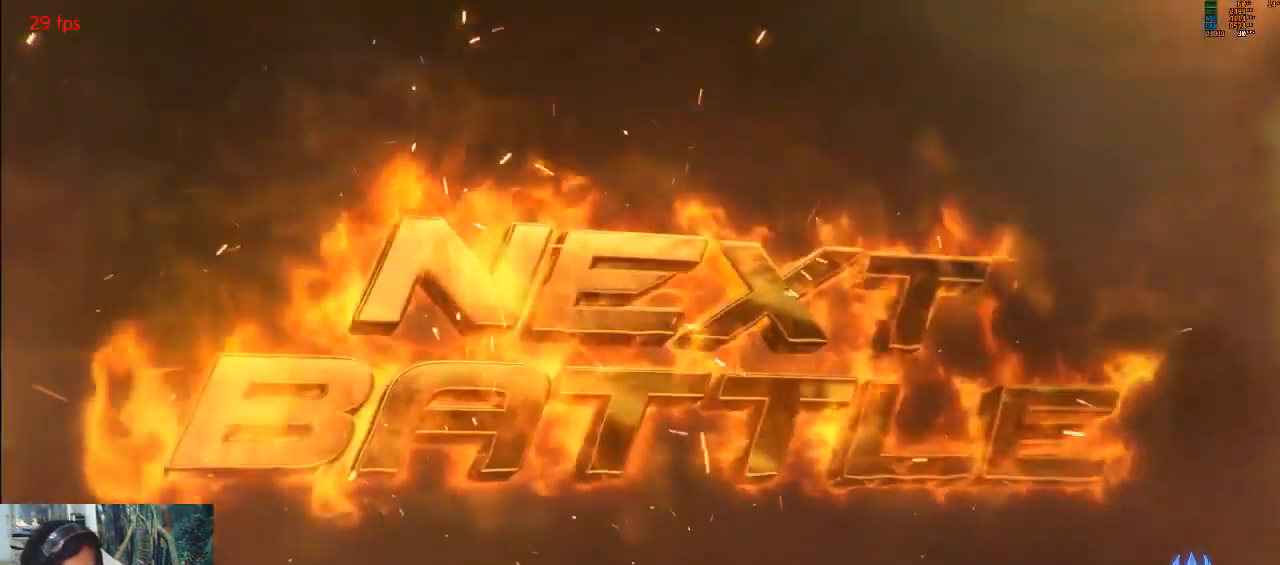
{"buttons": [], "left_stick": "center", "events": [[33, "CROSS", "down"], [33, "TRIANGLE", "up"], [100, "CROSS", "up"], [167, "SQUARE", "down"], [200, "SQUARE", "up"], [400, "TRIANGLE", "down"], [467, "TRIANGLE", "up"]]}
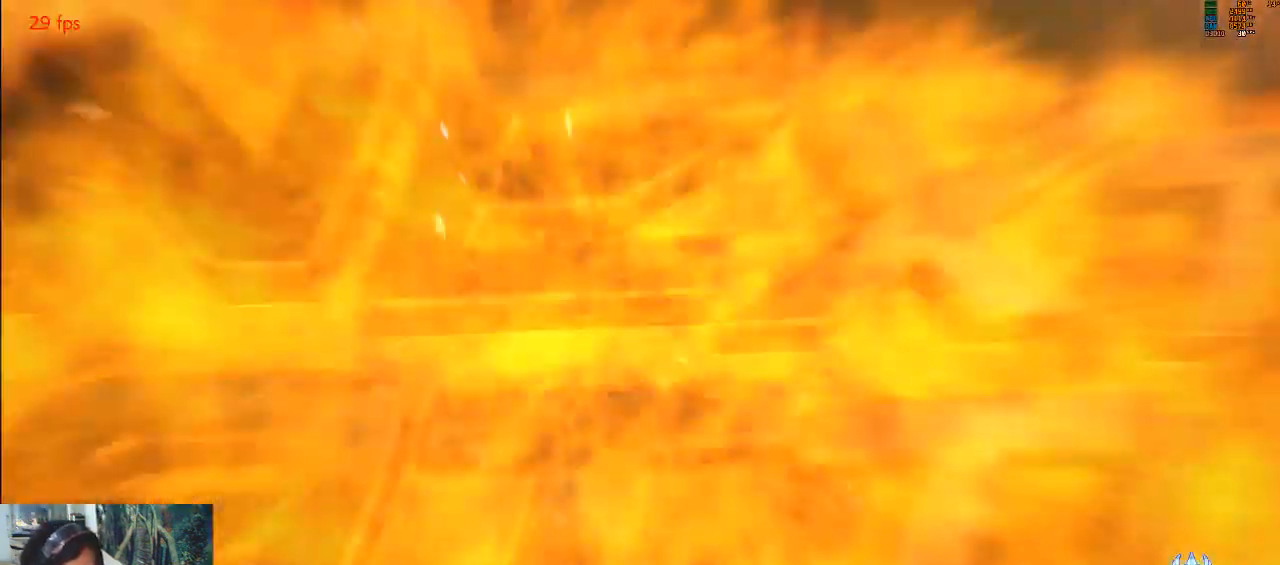
{"buttons": ["CROSS", "TRIANGLE"], "left_stick": "center", "events": [[100, "CIRCLE", "down"], [100, "SQUARE", "down"], [133, "CIRCLE", "up"], [167, "SQUARE", "up"], [200, "CROSS", "down"], [267, "CIRCLE", "down"], [267, "CROSS", "up"], [333, "CIRCLE", "up"], [333, "CROSS", "down"], [400, "CROSS", "up"], [467, "CROSS", "down"], [467, "TRIANGLE", "down"]]}
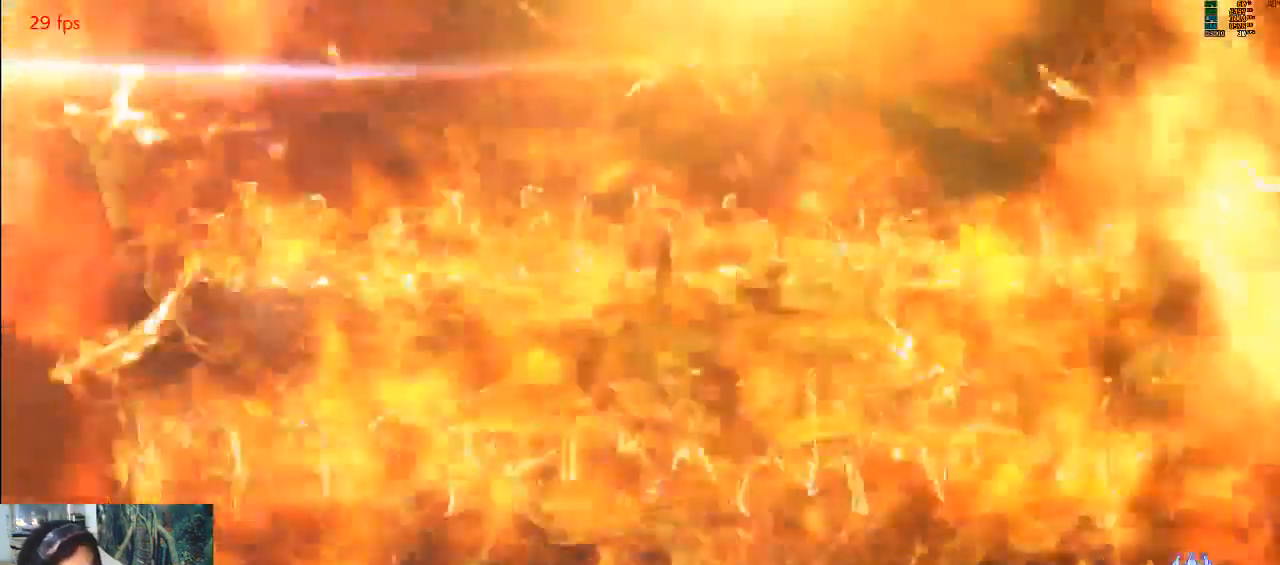
{"buttons": ["CROSS"], "left_stick": "center", "events": [[33, "CROSS", "up"], [33, "TRIANGLE", "up"], [200, "CROSS", "down"], [200, "TRIANGLE", "down"], [267, "CROSS", "up"], [267, "TRIANGLE", "up"], [433, "SQUARE", "down"], [467, "SQUARE", "up"], [500, "CROSS", "down"]]}
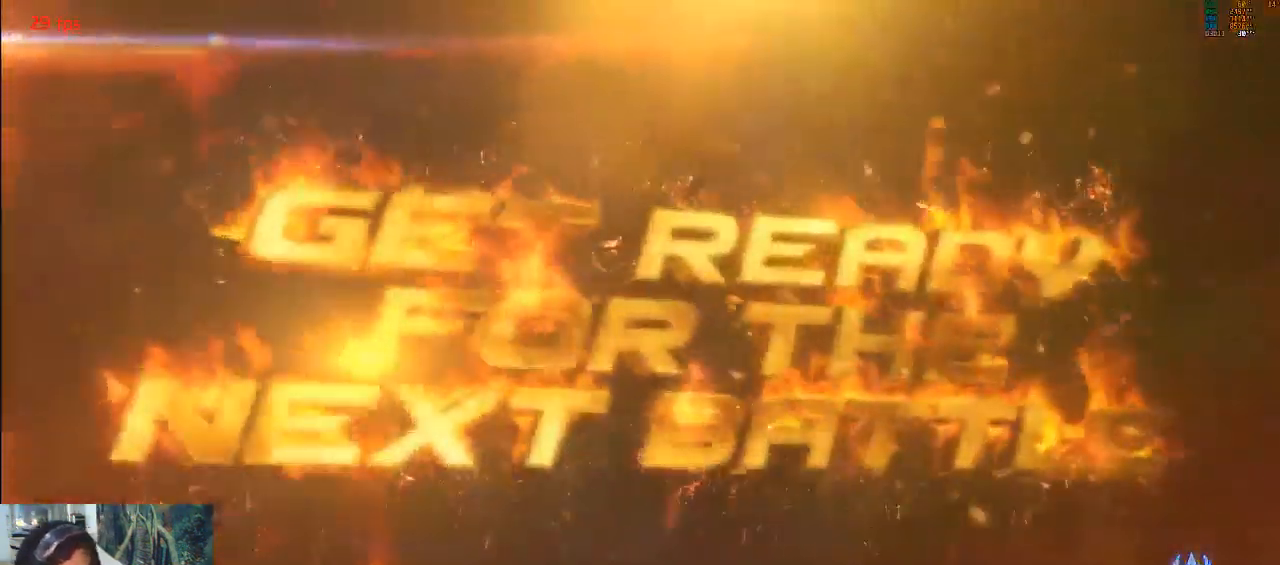
{"buttons": [], "left_stick": "center", "events": [[100, "CIRCLE", "down"], [100, "CROSS", "up"], [100, "TRIANGLE", "down"], [133, "CIRCLE", "up"], [133, "TRIANGLE", "up"], [167, "CROSS", "down"], [233, "CROSS", "up"], [300, "CROSS", "down"], [300, "SQUARE", "down"], [367, "CROSS", "up"], [367, "SQUARE", "up"]]}
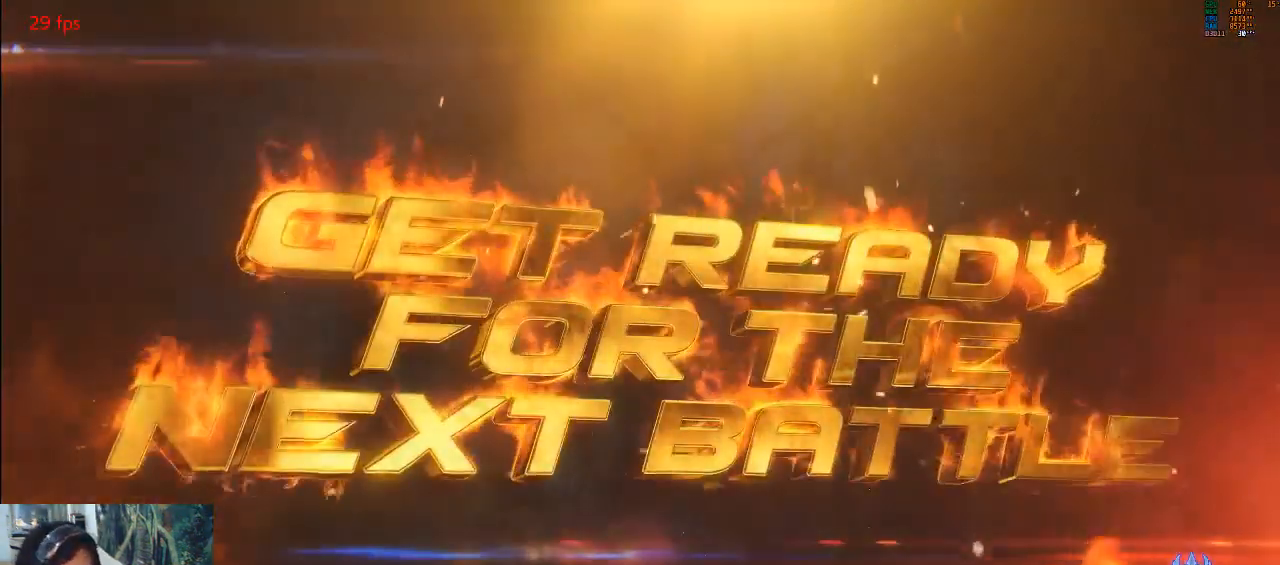
{"buttons": ["CROSS"], "left_stick": "center", "events": [[33, "CROSS", "down"], [33, "TRIANGLE", "down"], [67, "CROSS", "up"], [67, "TRIANGLE", "up"], [233, "CIRCLE", "down"], [267, "CIRCLE", "up"], [333, "CROSS", "down"], [400, "CROSS", "up"], [400, "TRIANGLE", "down"], [467, "CROSS", "down"], [467, "TRIANGLE", "up"]]}
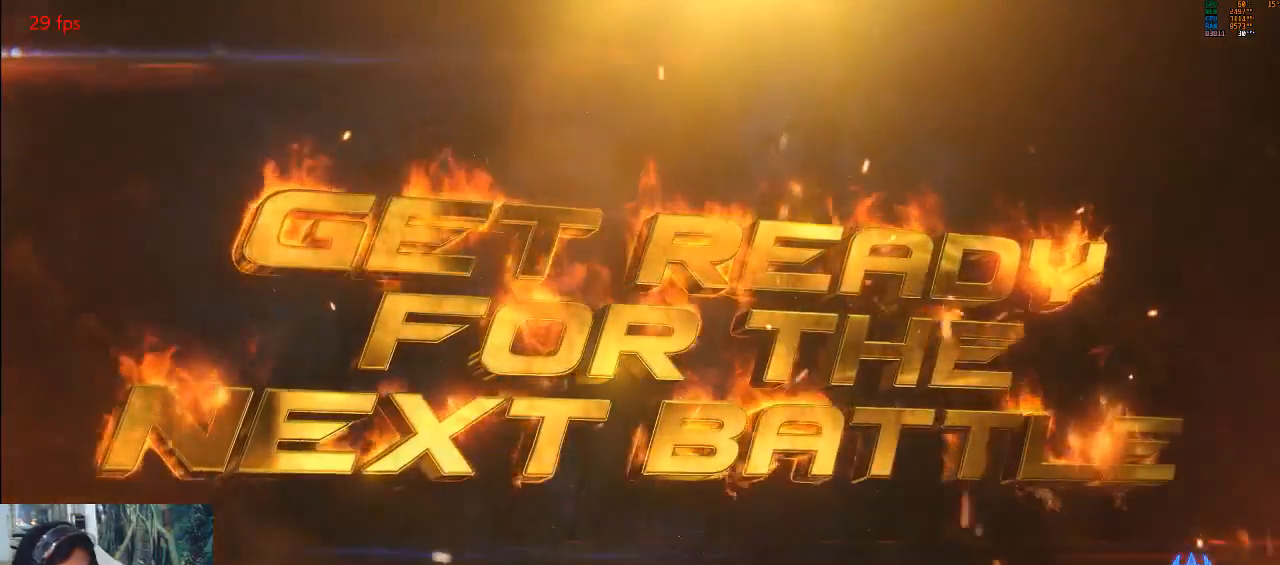
{"buttons": [], "left_stick": "center", "events": [[67, "CROSS", "up"], [100, "CROSS", "down"], [100, "SQUARE", "down"], [167, "CROSS", "up"], [167, "SQUARE", "up"], [300, "CIRCLE", "down"], [300, "TRIANGLE", "down"], [400, "CIRCLE", "up"], [400, "TRIANGLE", "up"]]}
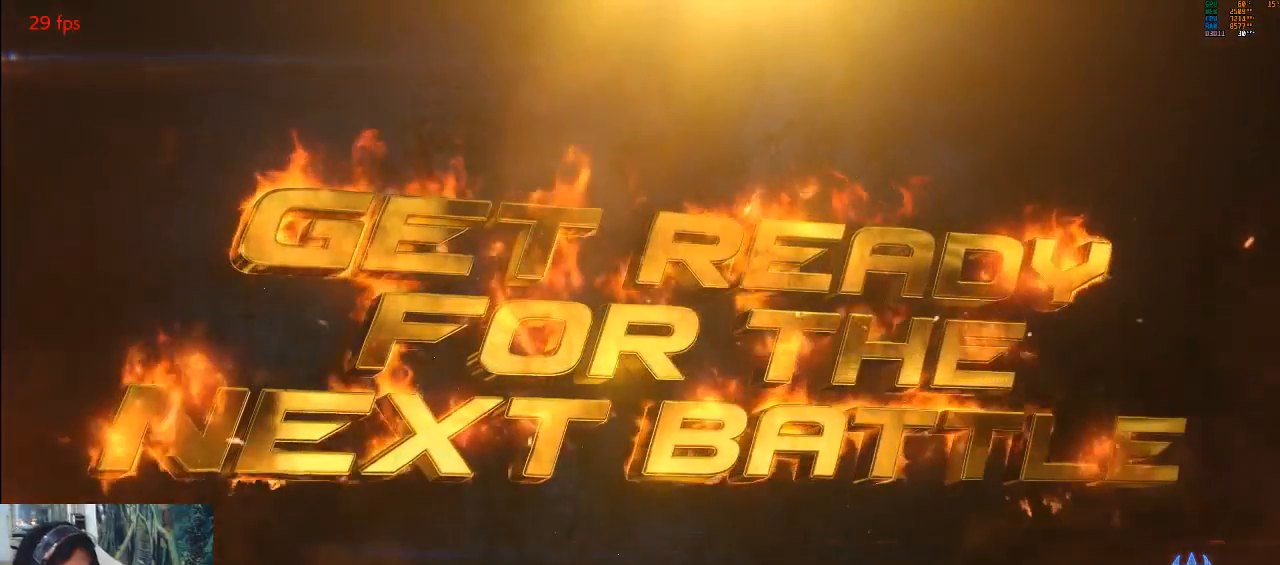
{"buttons": [], "left_stick": "center", "events": [[33, "CROSS", "down"], [33, "SQUARE", "down"], [67, "CROSS", "up"], [67, "SQUARE", "up"], [133, "CROSS", "down"], [233, "CIRCLE", "down"], [233, "CROSS", "up"], [233, "TRIANGLE", "down"], [267, "CIRCLE", "up"], [267, "TRIANGLE", "up"], [300, "CROSS", "down"], [367, "CROSS", "up"], [400, "CROSS", "down"], [400, "SQUARE", "down"], [467, "CROSS", "up"], [467, "SQUARE", "up"]]}
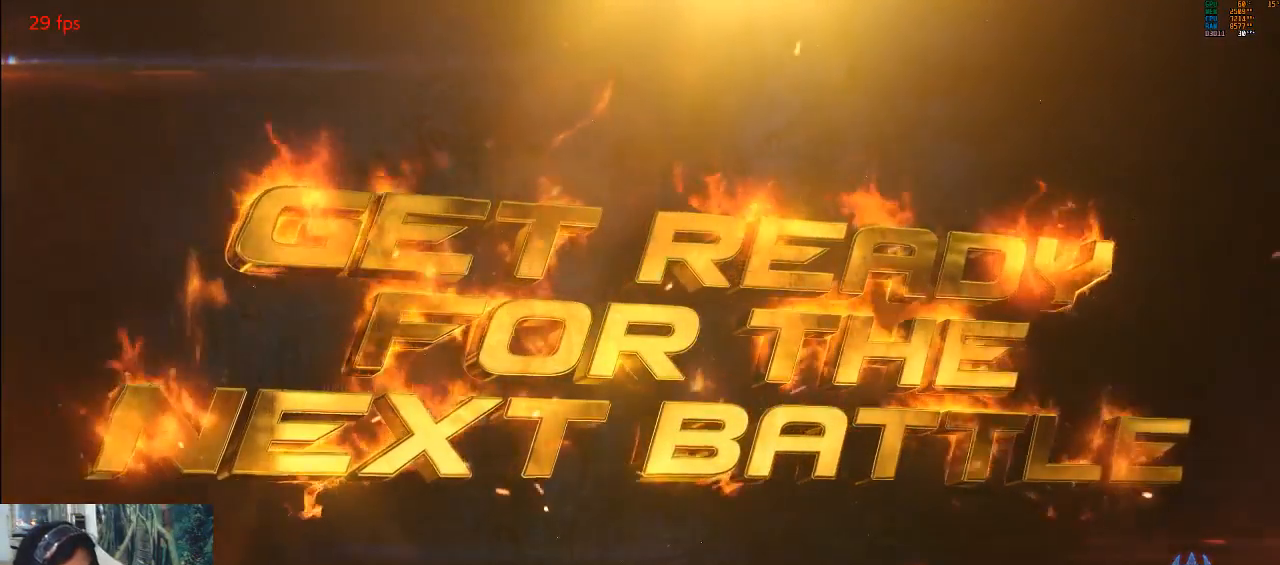
{"buttons": ["TRIANGLE"], "left_stick": "center", "events": [[100, "CIRCLE", "down"], [100, "TRIANGLE", "down"], [167, "CIRCLE", "up"], [167, "TRIANGLE", "up"], [333, "CROSS", "down"], [333, "SQUARE", "down"], [367, "SQUARE", "up"], [467, "CIRCLE", "down"], [467, "CROSS", "up"], [467, "TRIANGLE", "down"], [500, "CIRCLE", "up"]]}
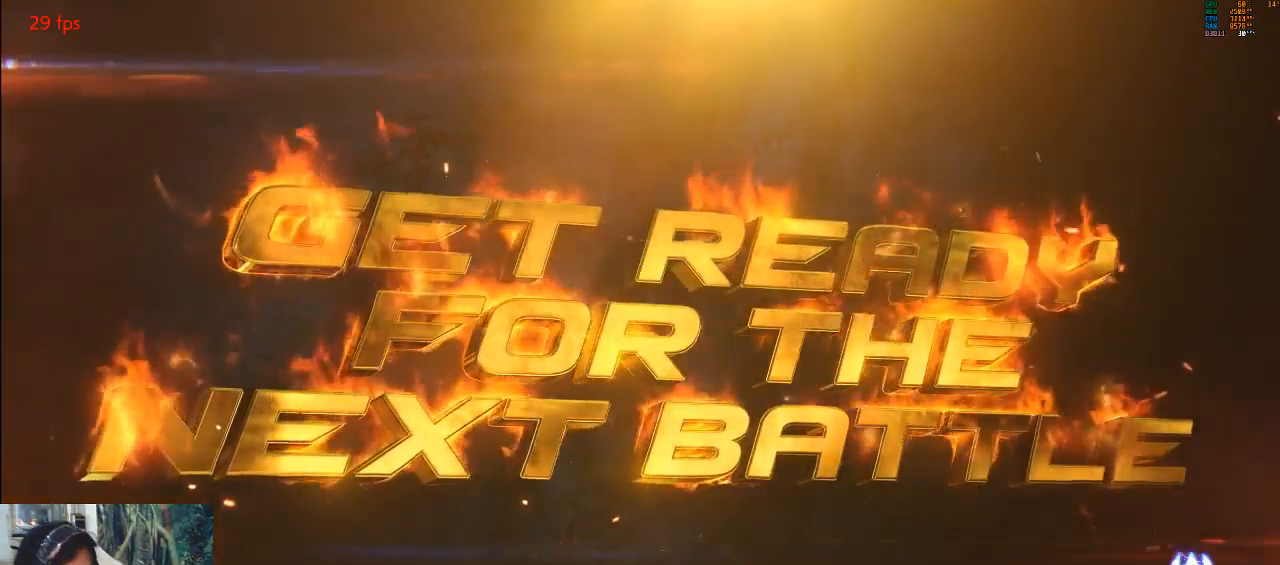
{"buttons": [], "left_stick": "center"}
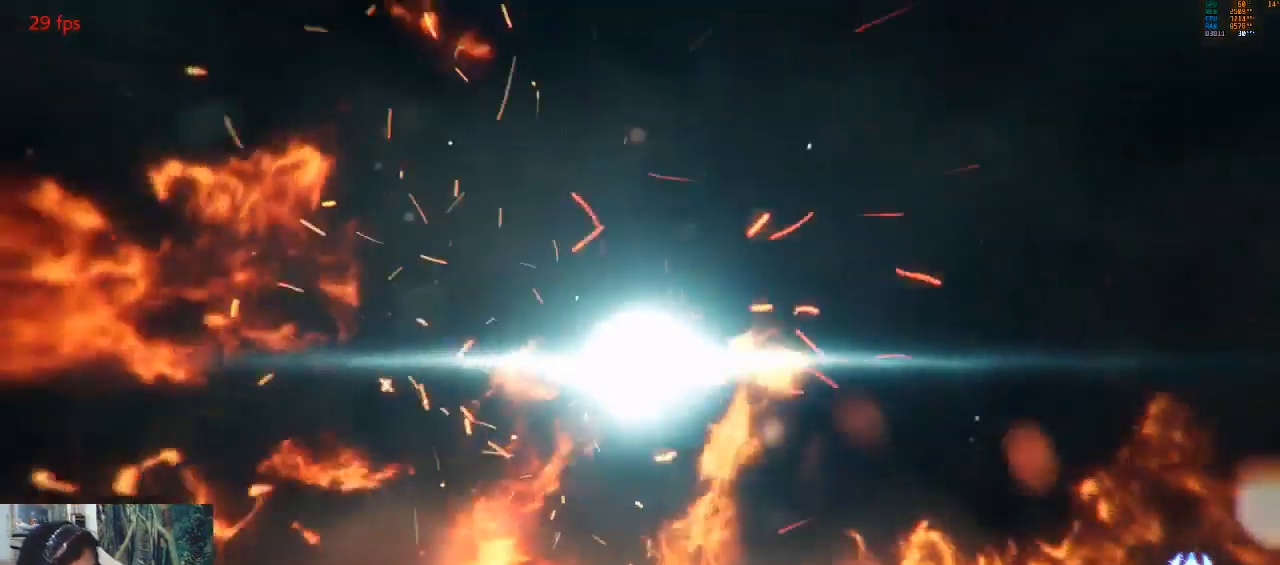
{"buttons": [], "left_stick": "center", "events": [[67, "CROSS", "down"], [233, "CROSS", "up"], [233, "TRIANGLE", "down"], [300, "CROSS", "down"], [300, "TRIANGLE", "up"], [400, "CROSS", "up"], [433, "CROSS", "down"], [433, "SQUARE", "down"], [500, "CROSS", "up"], [500, "SQUARE", "up"]]}
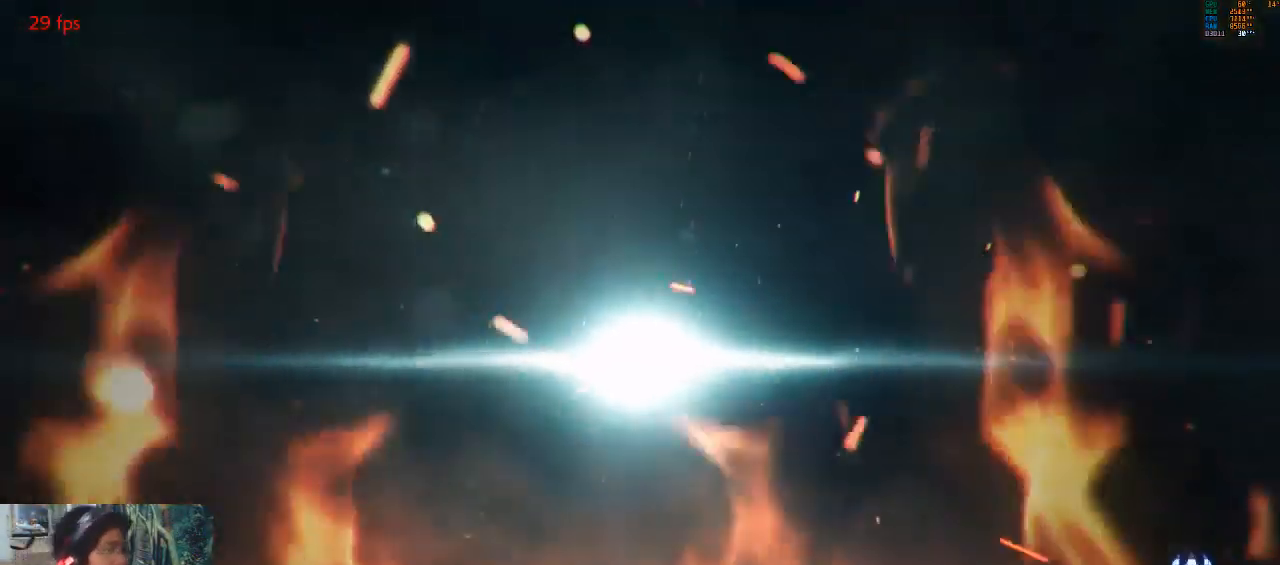
{"buttons": [], "left_stick": "center", "events": []}
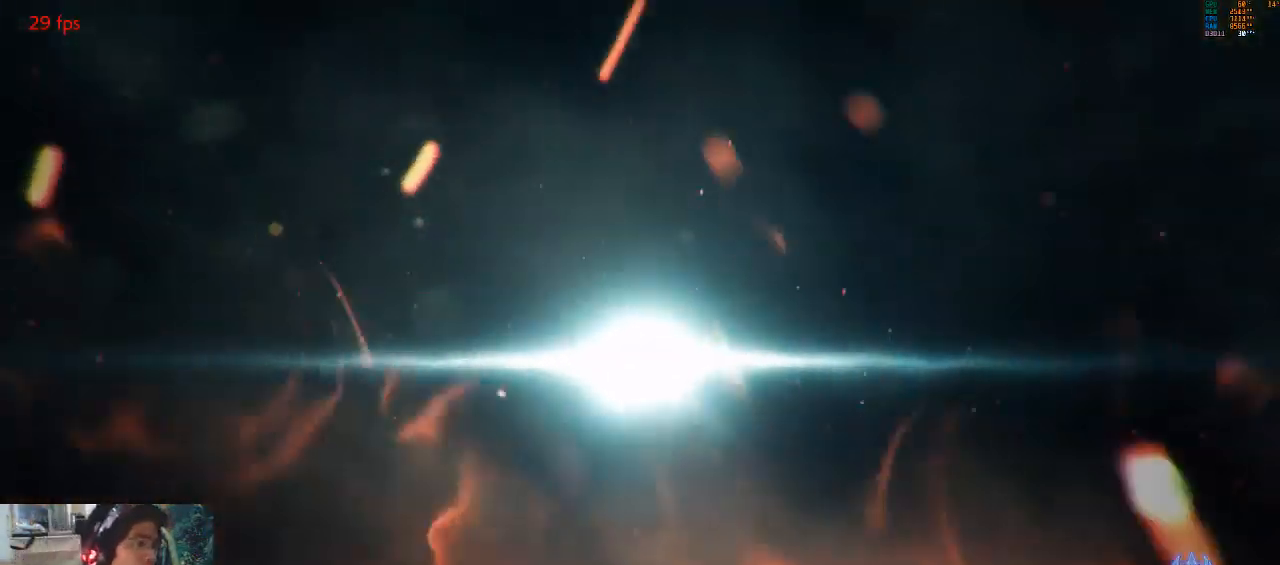
{"buttons": [], "left_stick": "center", "events": []}
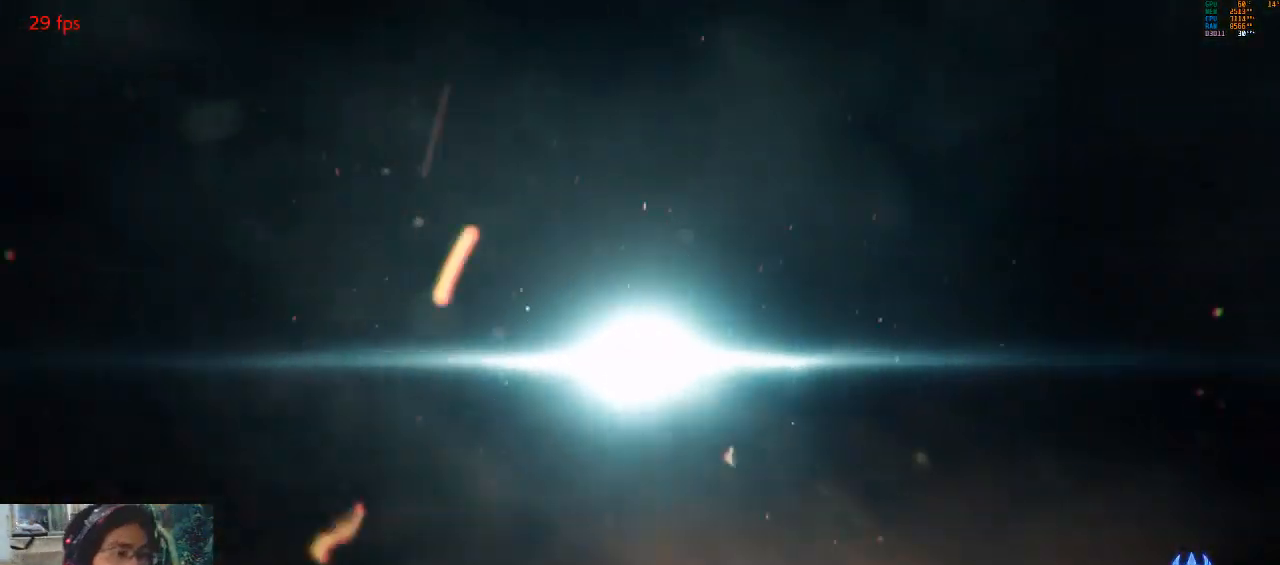
{"buttons": [], "left_stick": "center", "events": []}
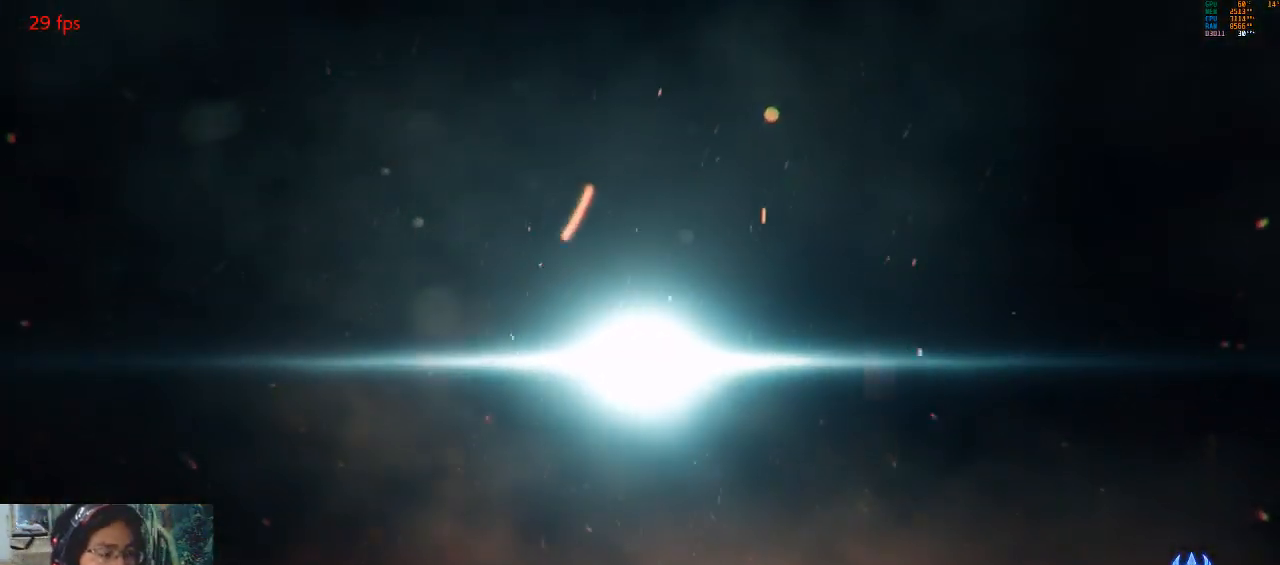
{"buttons": [], "left_stick": "center", "events": []}